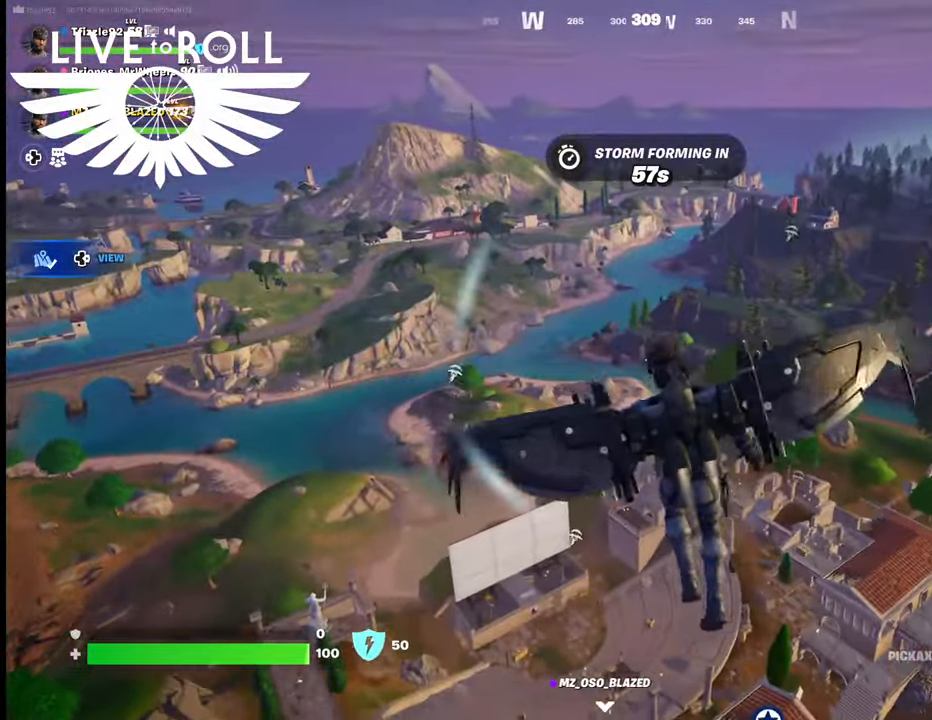
Gameplay with a controller (Xbox layout); each line is a JSON object with the inputs held at the frame after it. "events" lists button and stick changes between this image and that frame as [ms after this image, input, new state], when the widget could be followed in between.
{"buttons": [], "left_stick": "up-left", "right_stick": "right", "events": []}
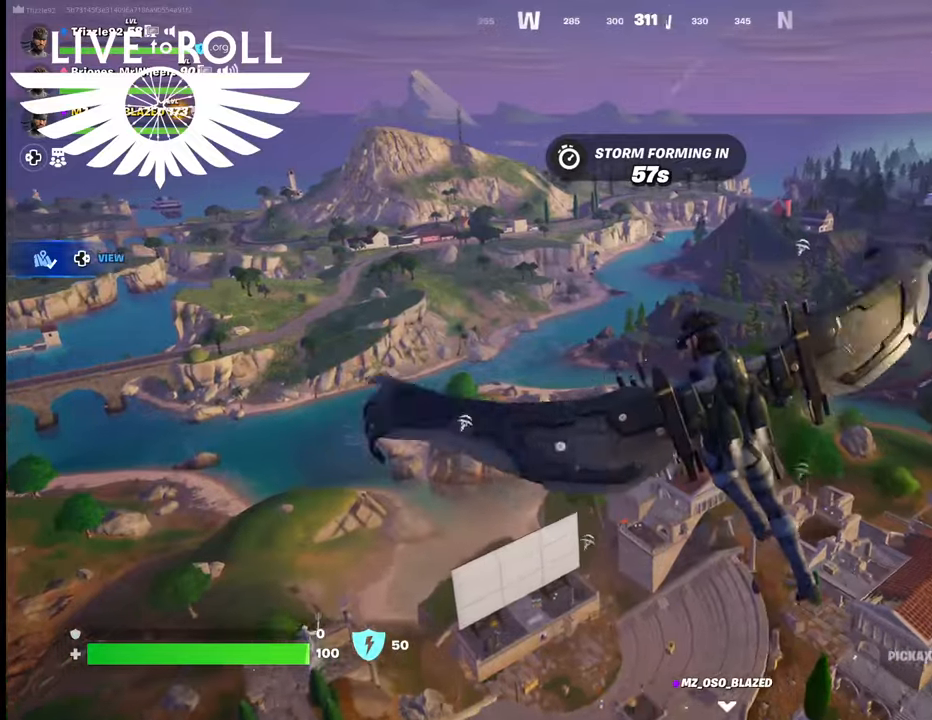
{"buttons": [], "left_stick": "up-left", "right_stick": "right", "events": []}
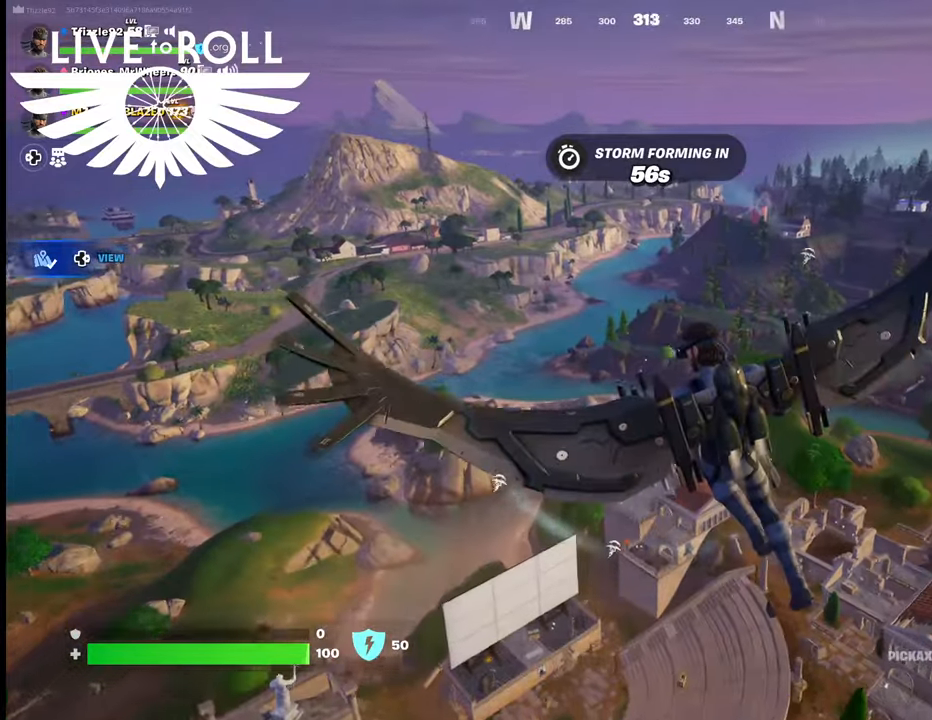
{"buttons": [], "left_stick": "up-left", "right_stick": "right", "events": []}
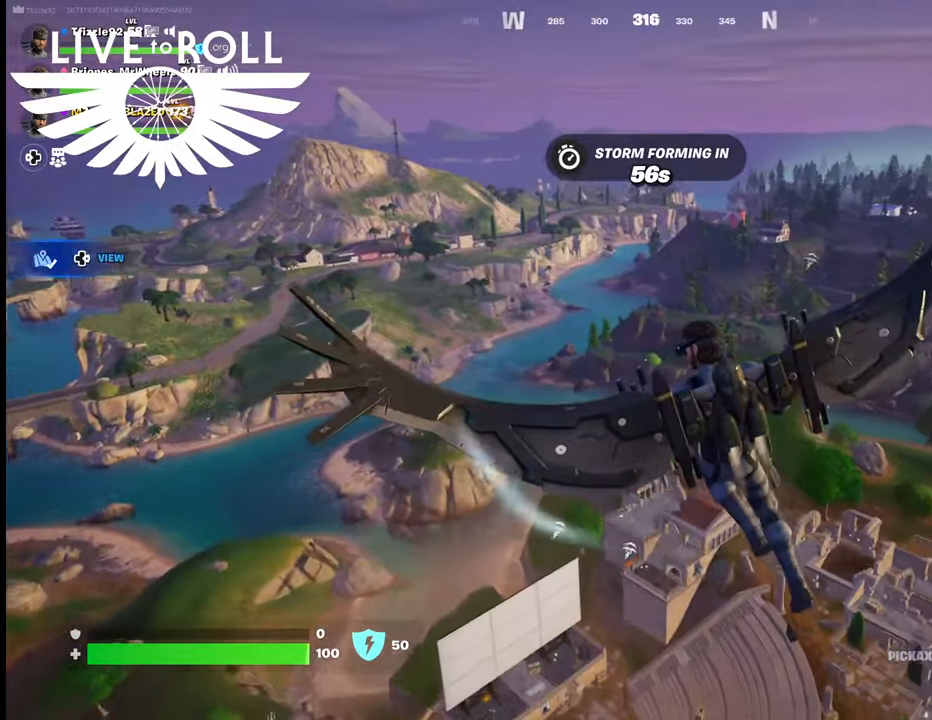
{"buttons": [], "left_stick": "up-left", "right_stick": "right", "events": []}
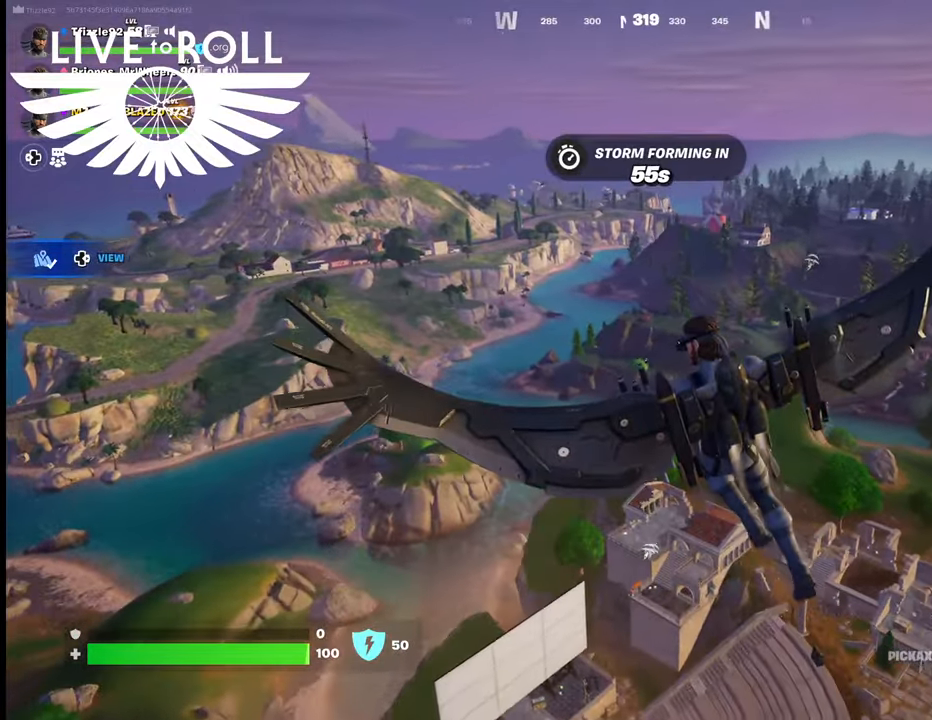
{"buttons": [], "left_stick": "up-left", "right_stick": "right", "events": []}
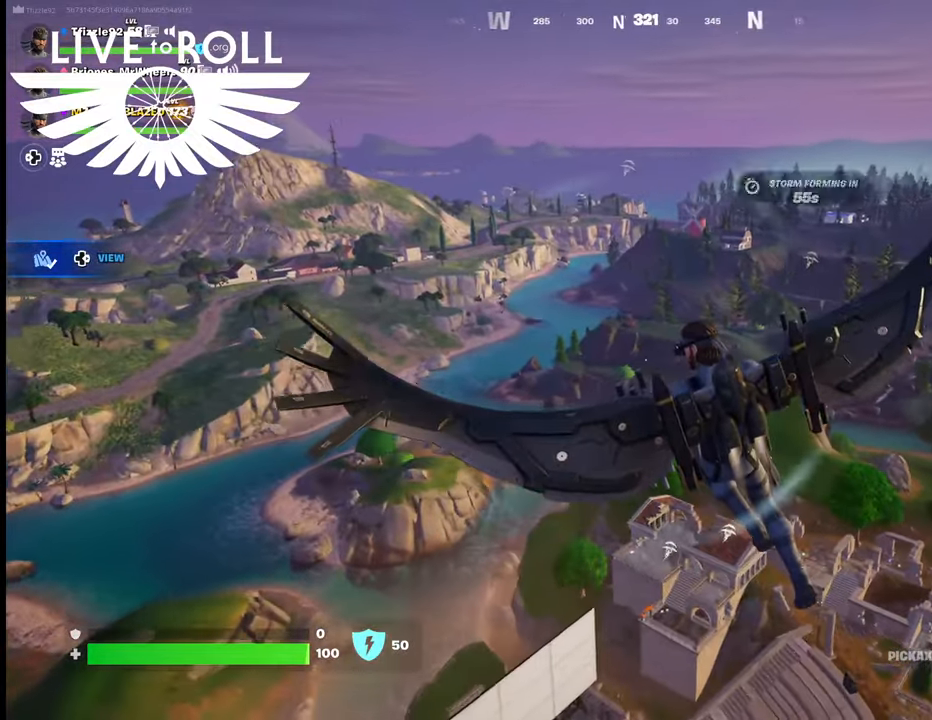
{"buttons": [], "left_stick": "up-left", "right_stick": "right", "events": []}
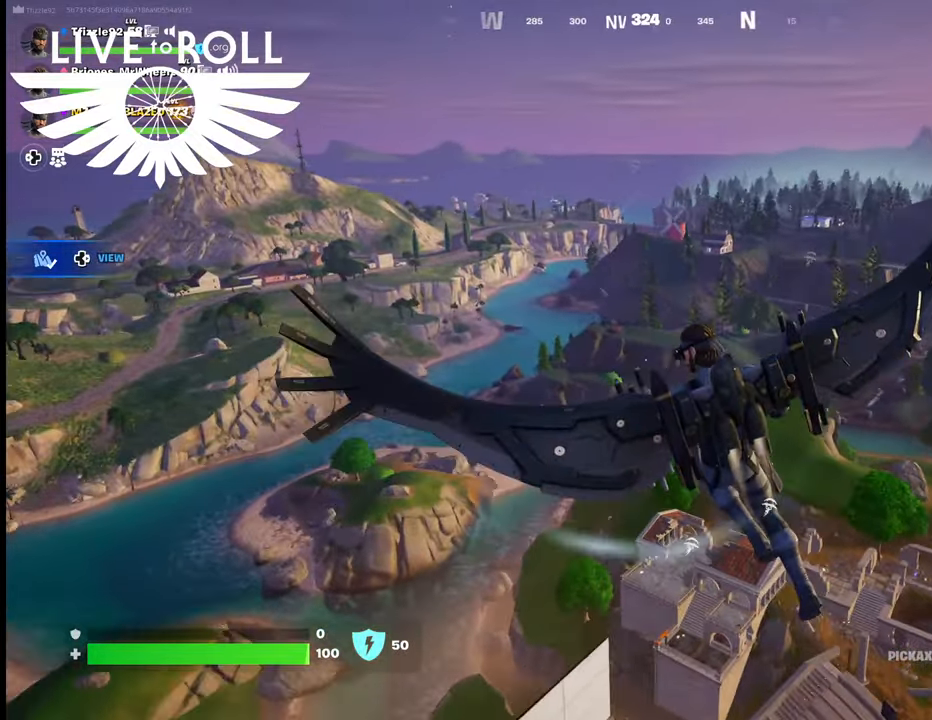
{"buttons": [], "left_stick": "up-left", "right_stick": "right", "events": []}
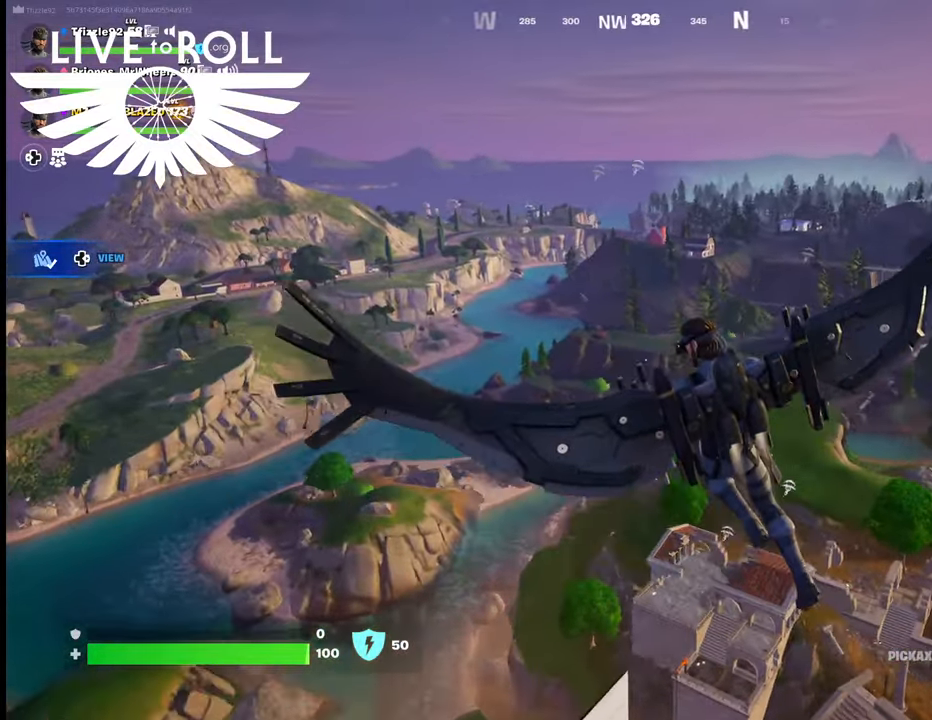
{"buttons": [], "left_stick": "up-left", "right_stick": "right", "events": []}
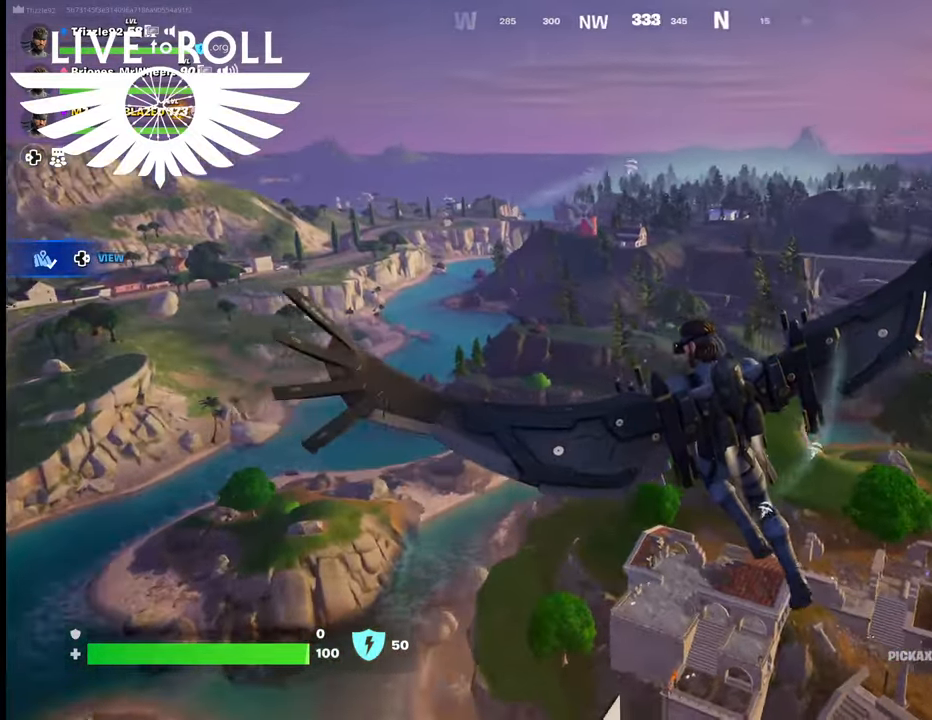
{"buttons": [], "left_stick": "up-left", "right_stick": "right", "events": []}
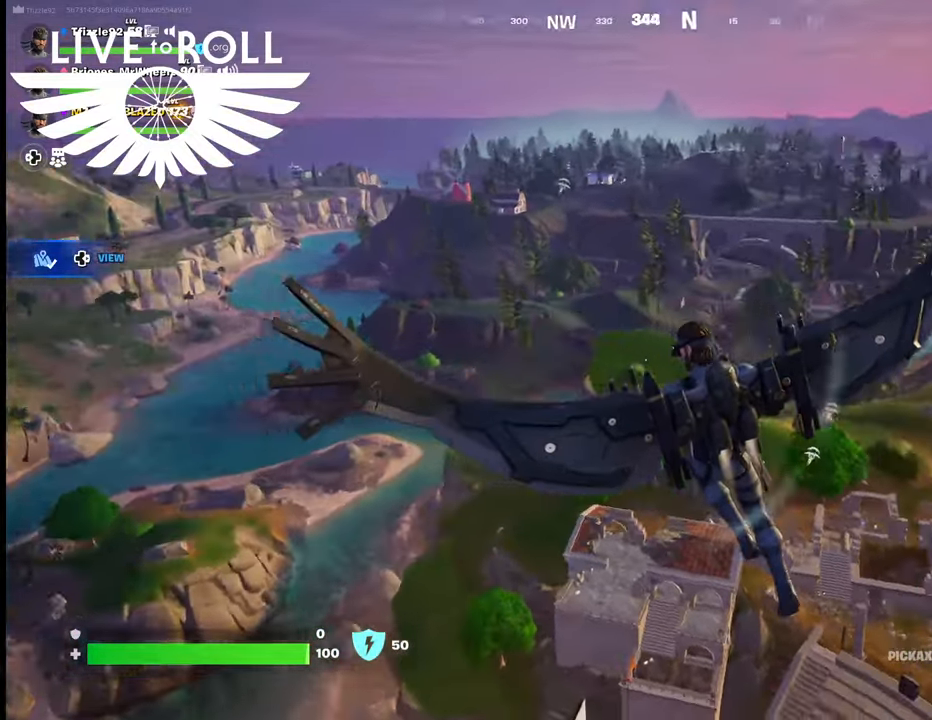
{"buttons": [], "left_stick": "up-left", "right_stick": "right", "events": []}
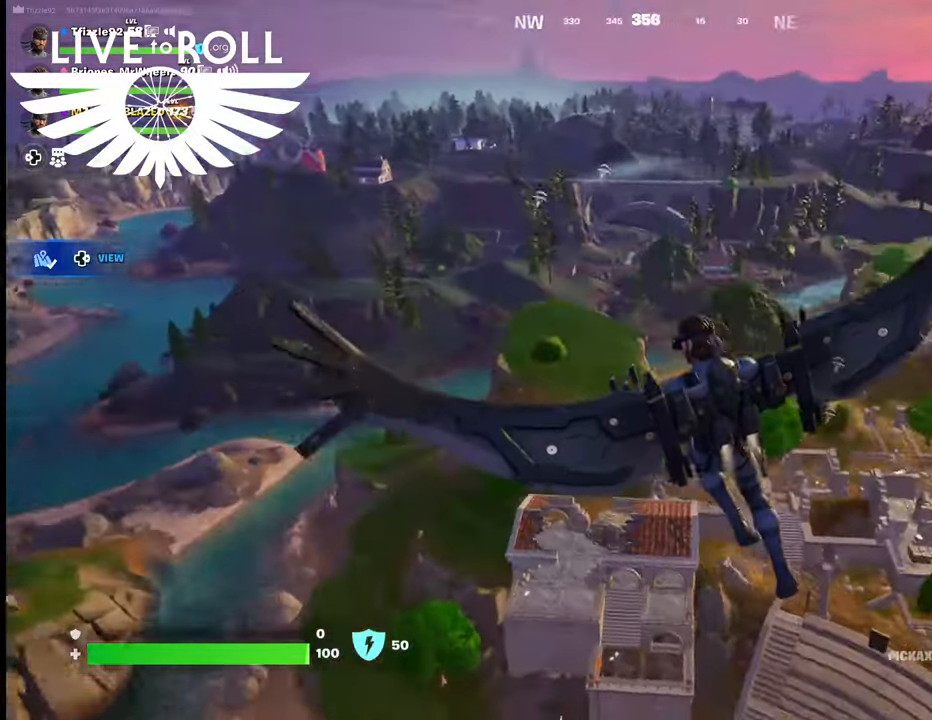
{"buttons": [], "left_stick": "up-left", "right_stick": "right", "events": []}
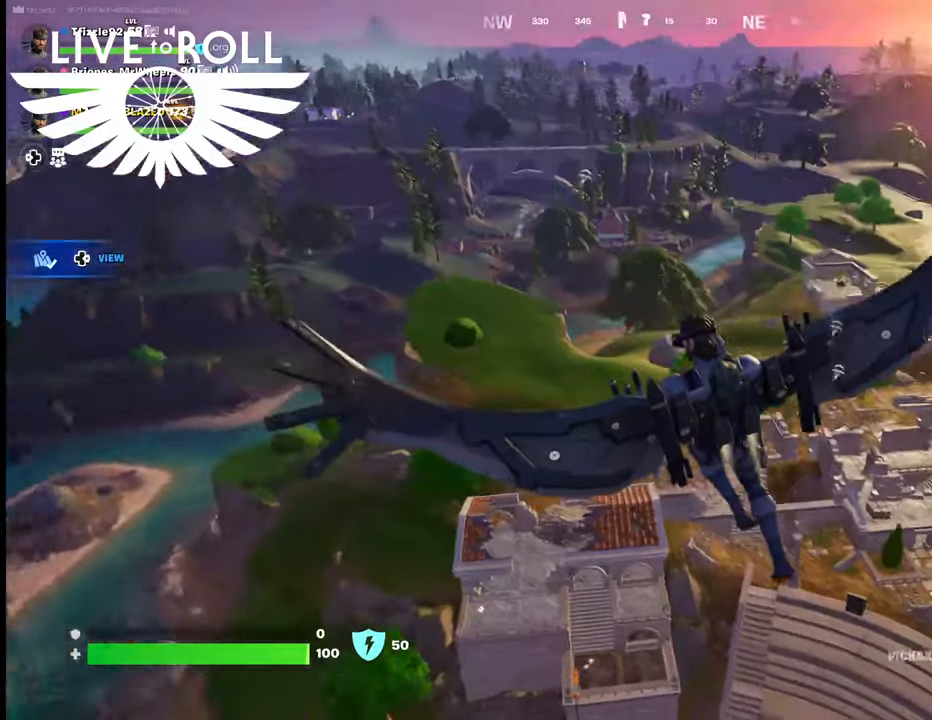
{"buttons": [], "left_stick": "up-left", "right_stick": "right", "events": []}
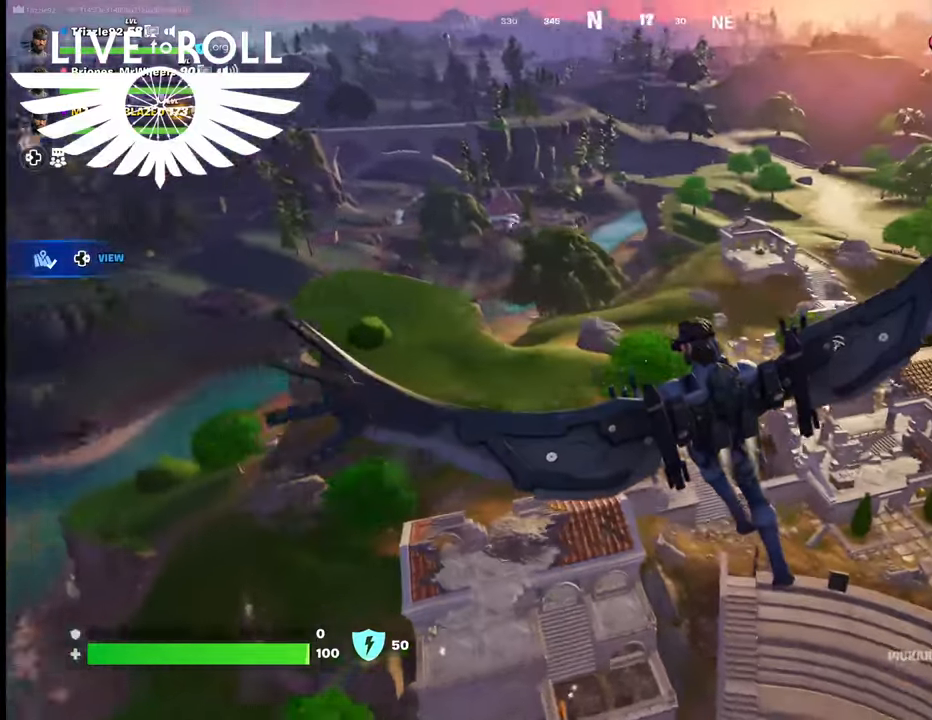
{"buttons": [], "left_stick": "up-left", "right_stick": "right", "events": []}
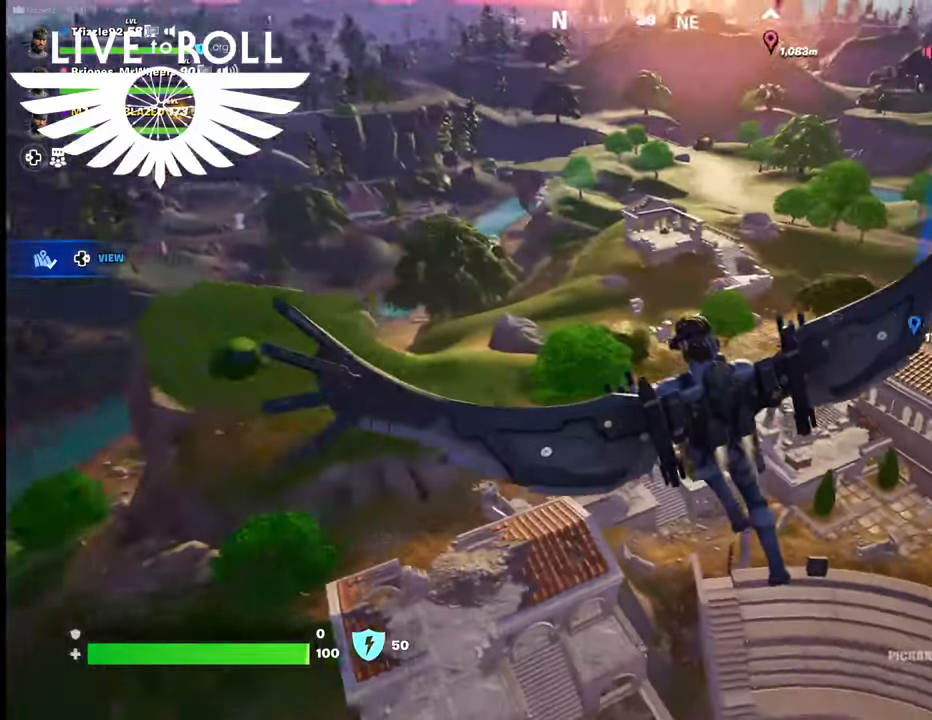
{"buttons": [], "left_stick": "up-left", "right_stick": "right", "events": []}
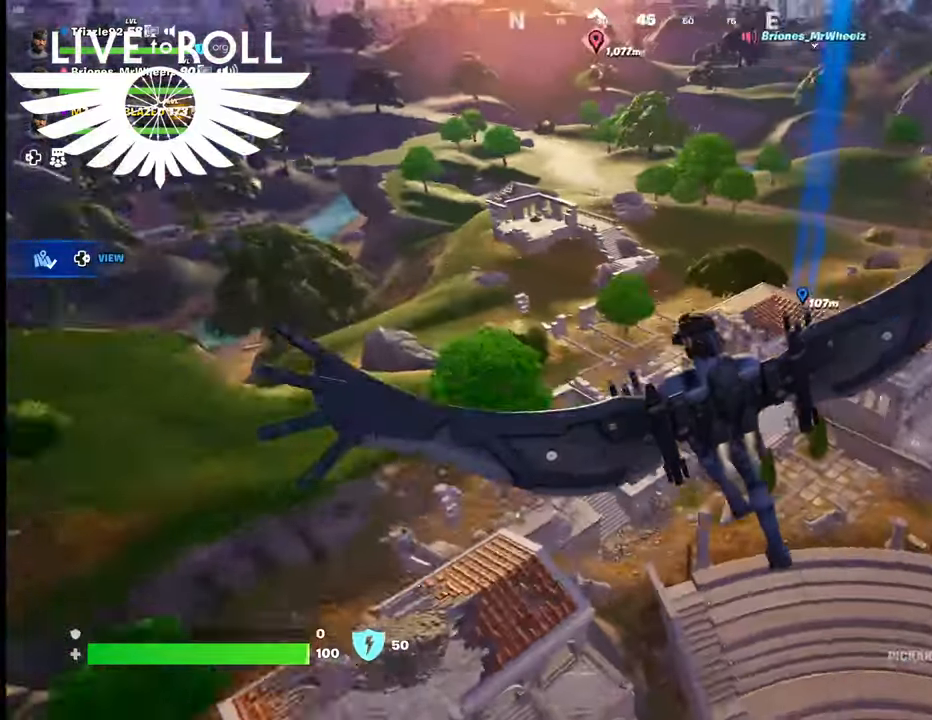
{"buttons": [], "left_stick": "up-left", "right_stick": "right", "events": []}
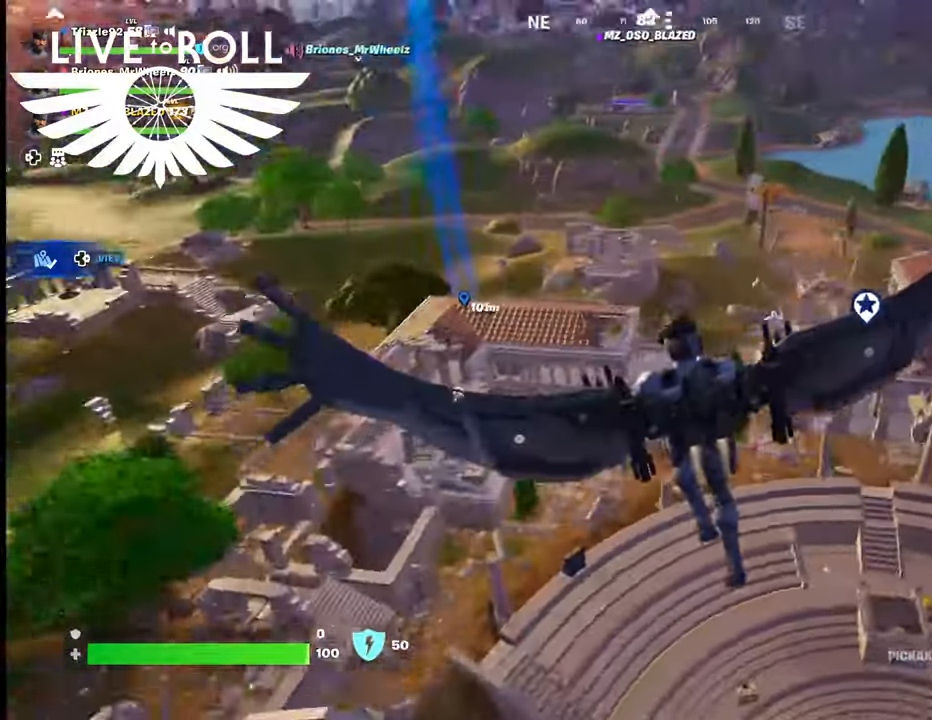
{"buttons": [], "left_stick": "up-left", "right_stick": "right", "events": []}
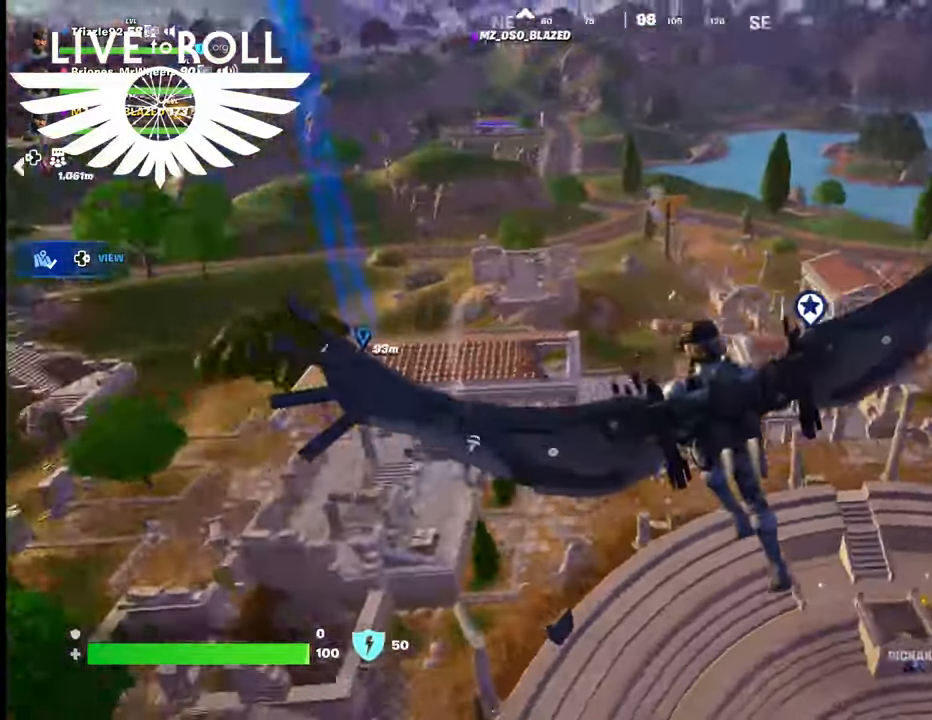
{"buttons": [], "left_stick": "up", "right_stick": "right", "events": [[400, "left_stick", "up"]]}
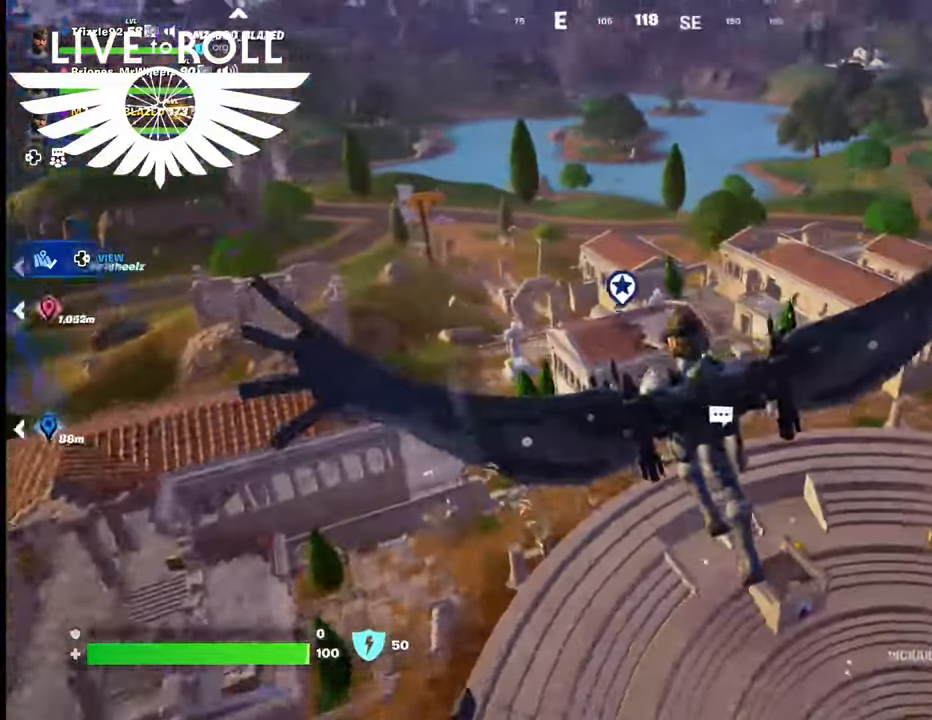
{"buttons": [], "left_stick": "up", "right_stick": "right", "events": []}
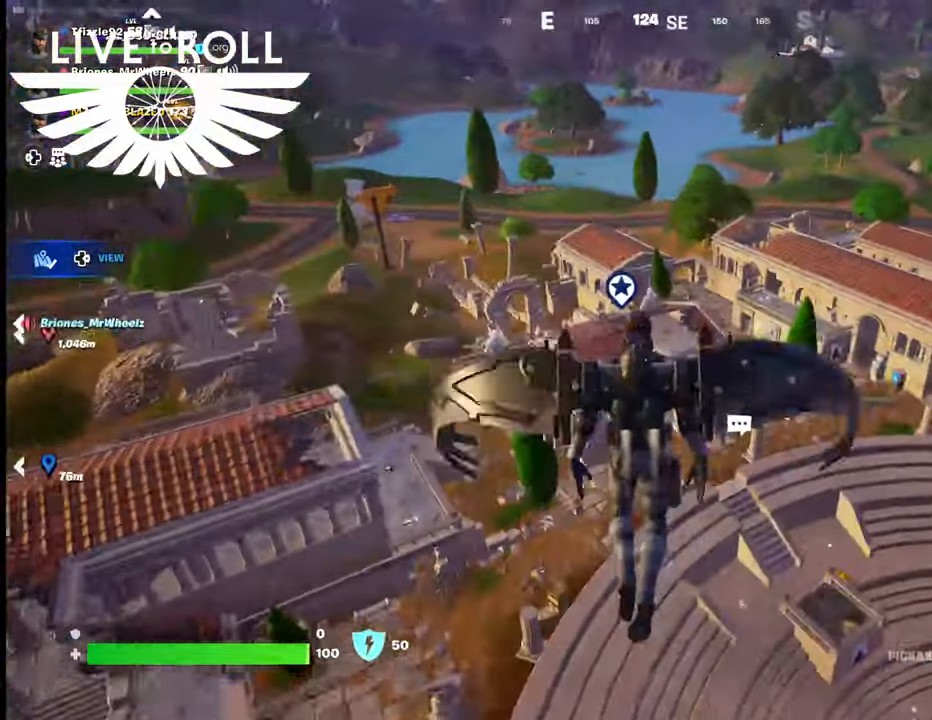
{"buttons": [], "left_stick": "up", "right_stick": "center", "events": [[433, "right_stick", "center"]]}
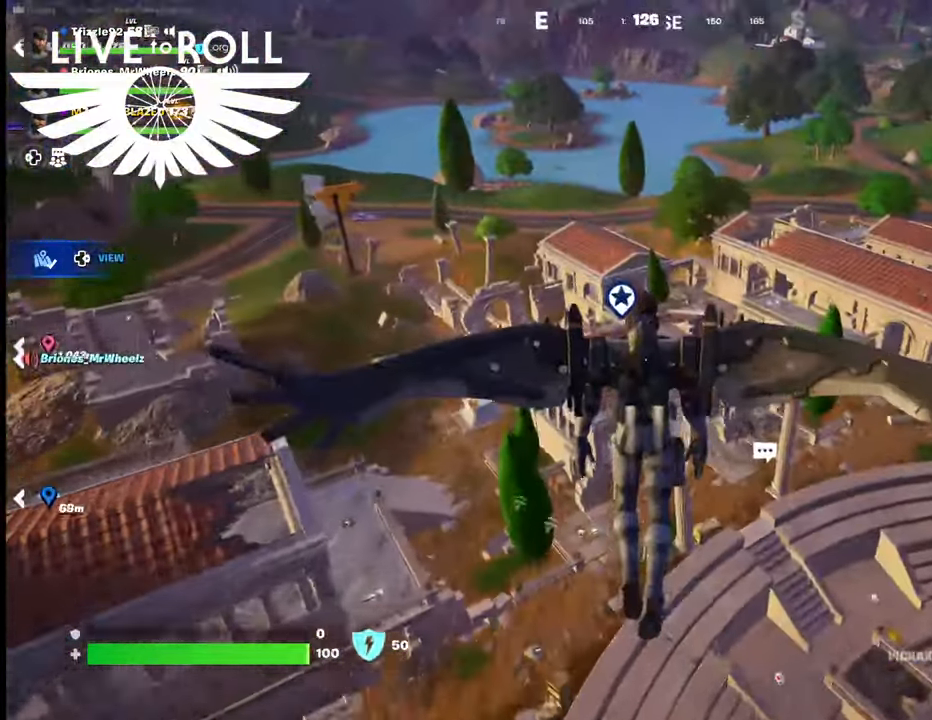
{"buttons": [], "left_stick": "up", "right_stick": "right", "events": [[467, "right_stick", "right"]]}
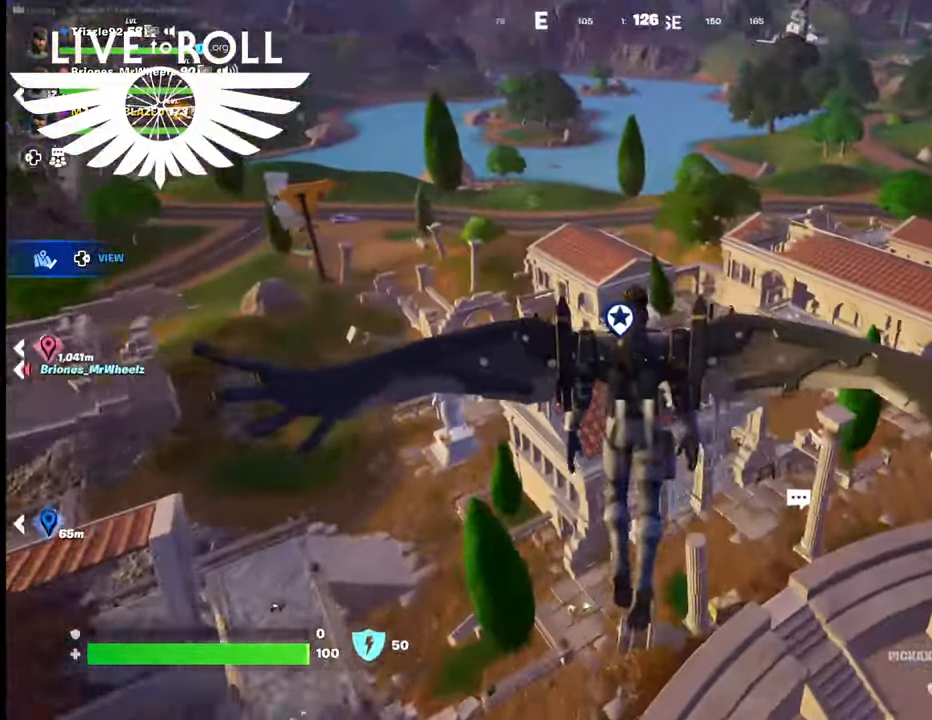
{"buttons": [], "left_stick": "up-left", "right_stick": "center", "events": [[167, "left_stick", "up-left"], [467, "right_stick", "center"]]}
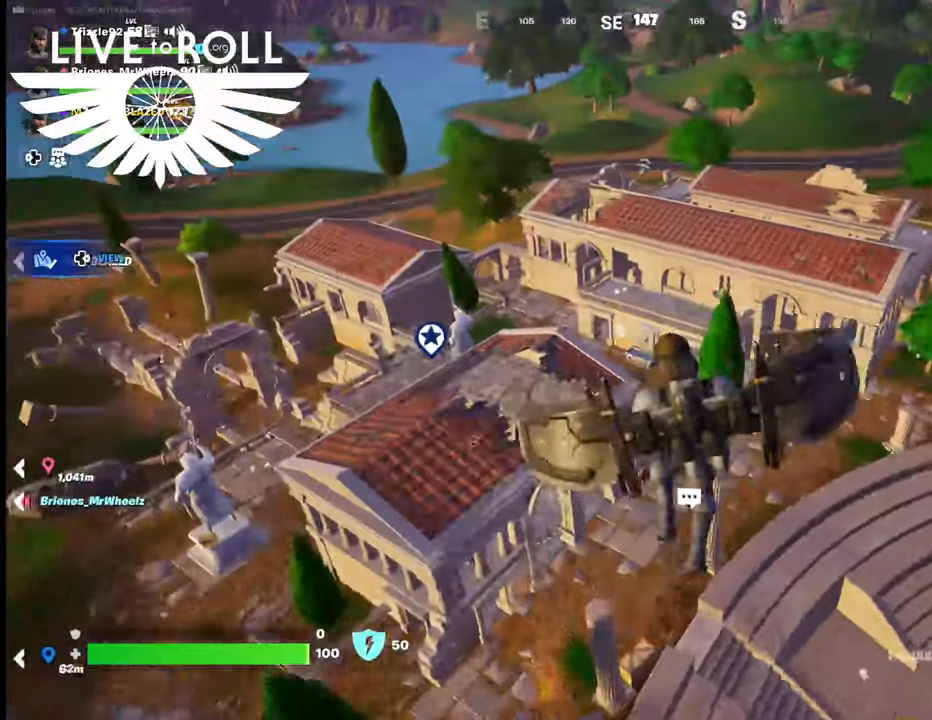
{"buttons": [], "left_stick": "up-left", "right_stick": "right", "events": [[200, "right_stick", "right"]]}
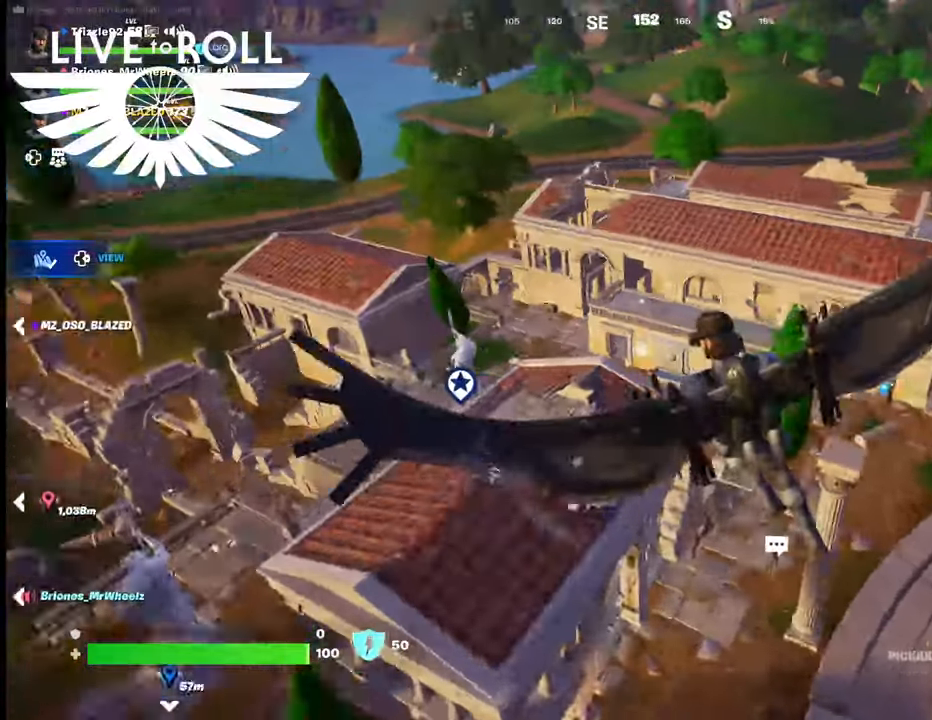
{"buttons": [], "left_stick": "up-left", "right_stick": "right", "events": []}
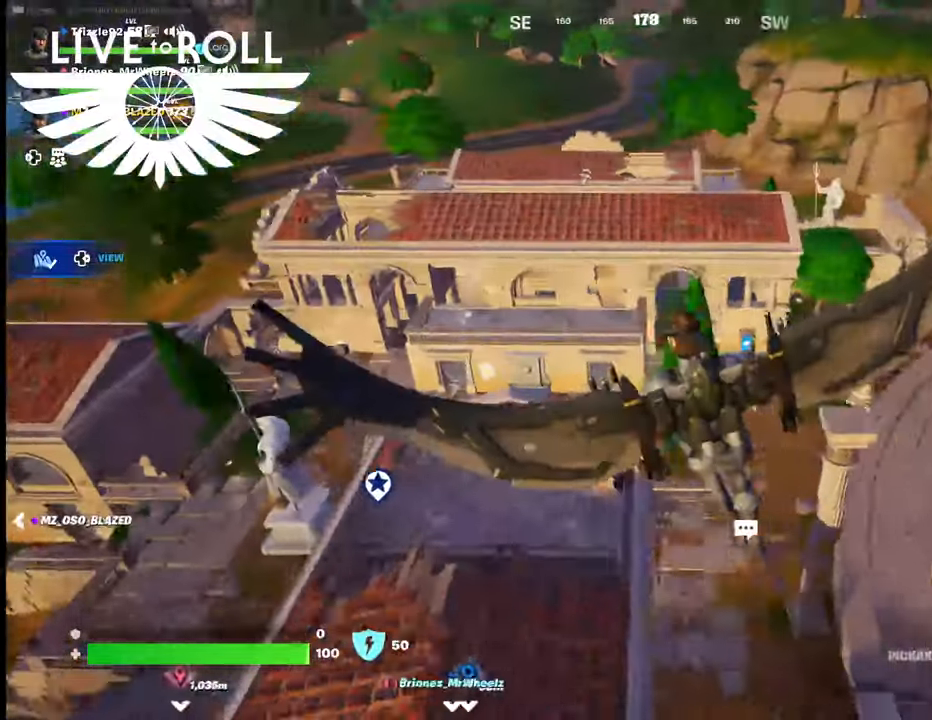
{"buttons": [], "left_stick": "up", "right_stick": "center", "events": [[233, "left_stick", "up"], [433, "right_stick", "center"]]}
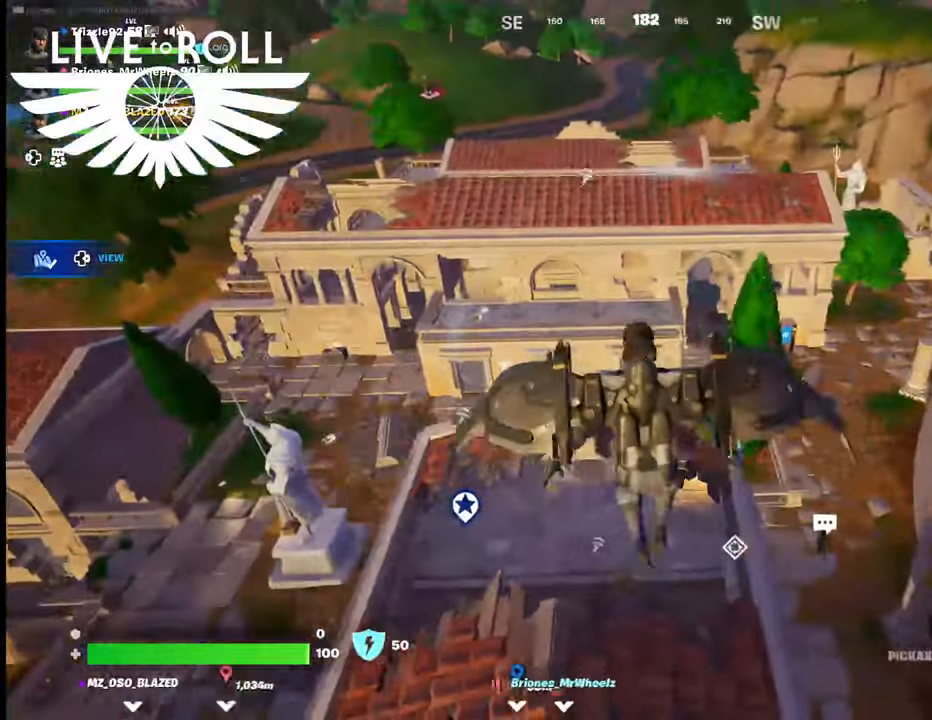
{"buttons": [], "left_stick": "up", "right_stick": "left", "events": [[167, "right_stick", "left"]]}
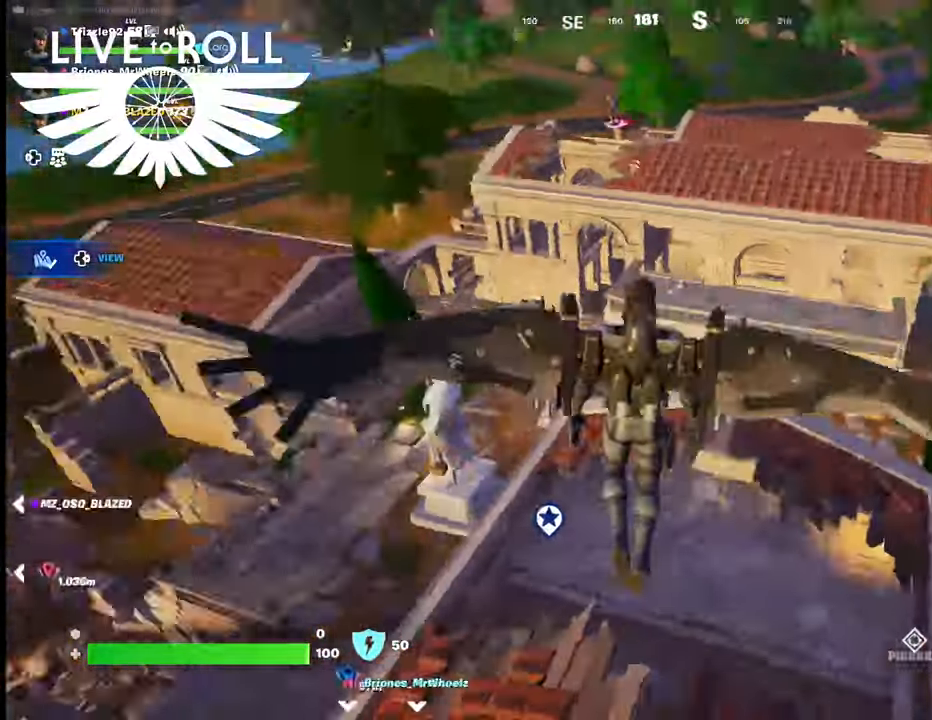
{"buttons": [], "left_stick": "right", "right_stick": "left", "events": [[167, "left_stick", "center"], [500, "left_stick", "right"]]}
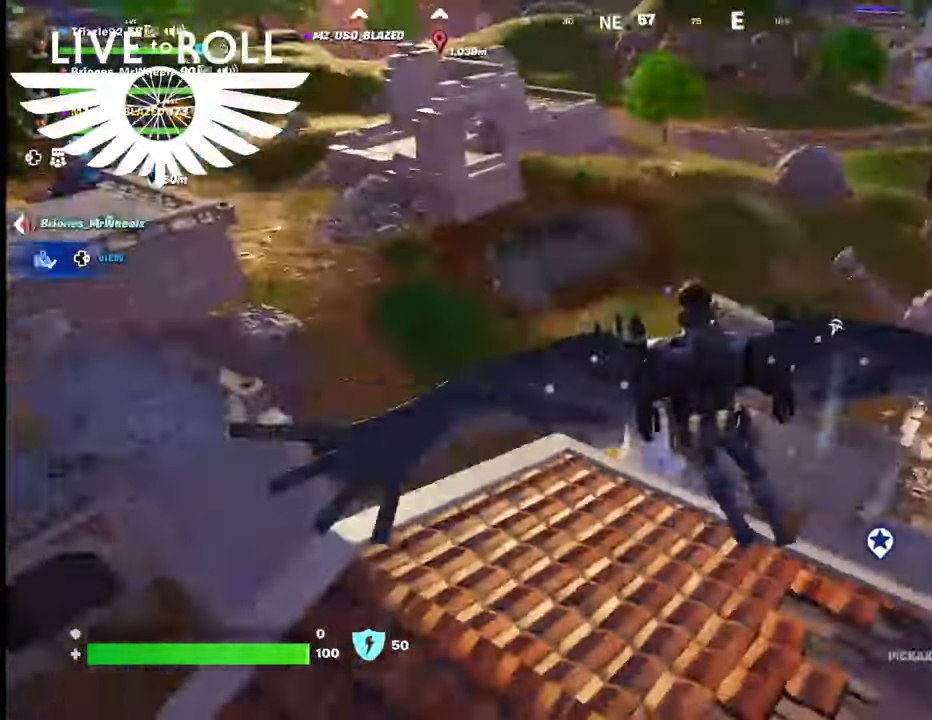
{"buttons": [], "left_stick": "center", "right_stick": "left", "events": [[500, "left_stick", "center"]]}
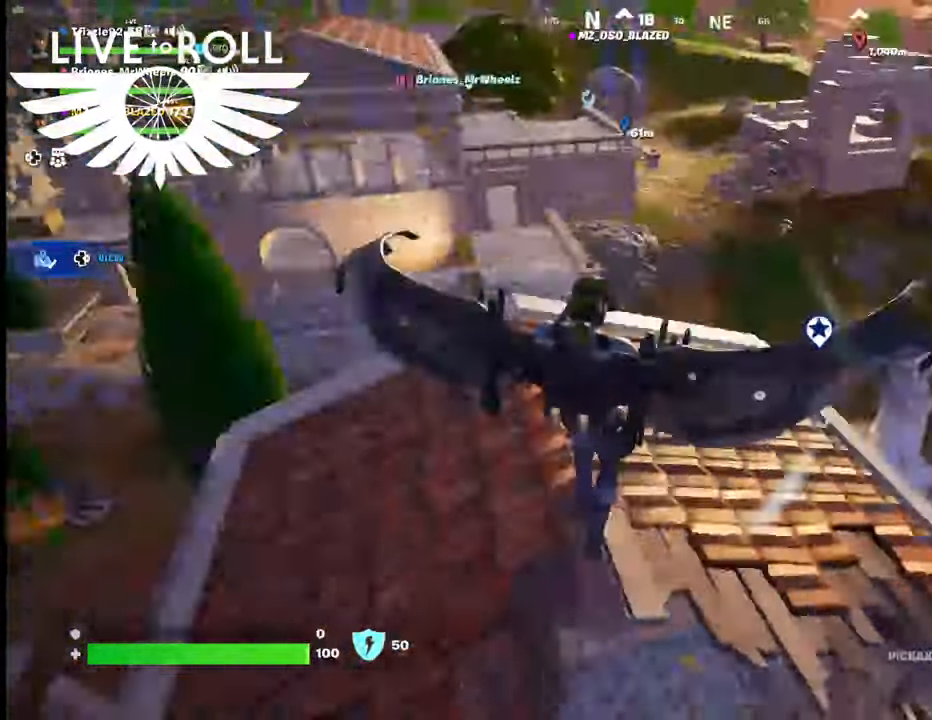
{"buttons": [], "left_stick": "up", "right_stick": "left", "events": [[100, "left_stick", "left"], [333, "left_stick", "up-left"], [467, "left_stick", "up"]]}
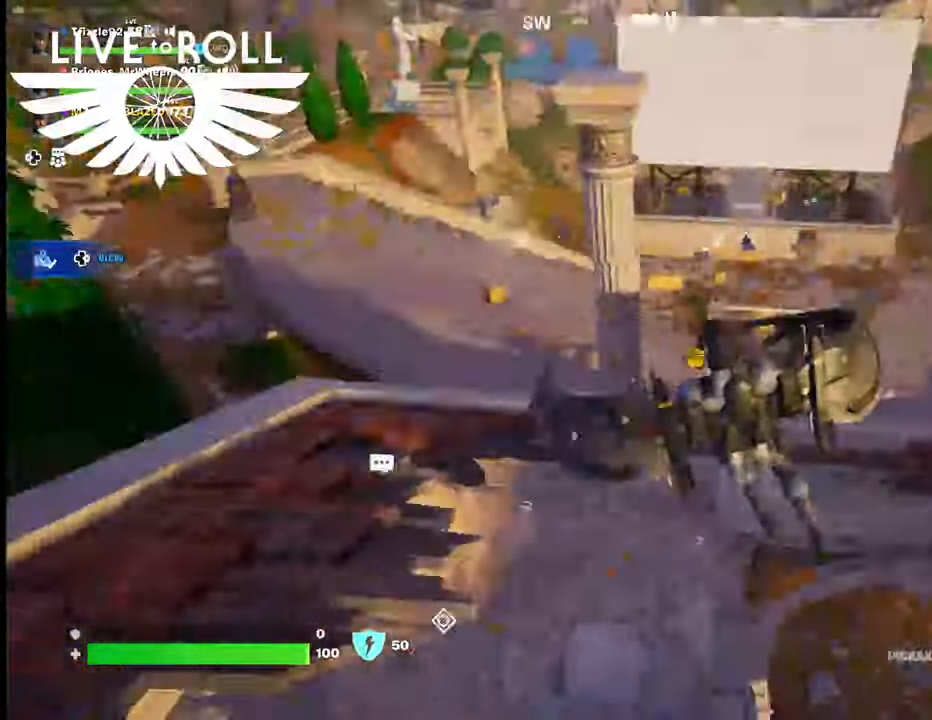
{"buttons": [], "left_stick": "up", "right_stick": "left", "events": []}